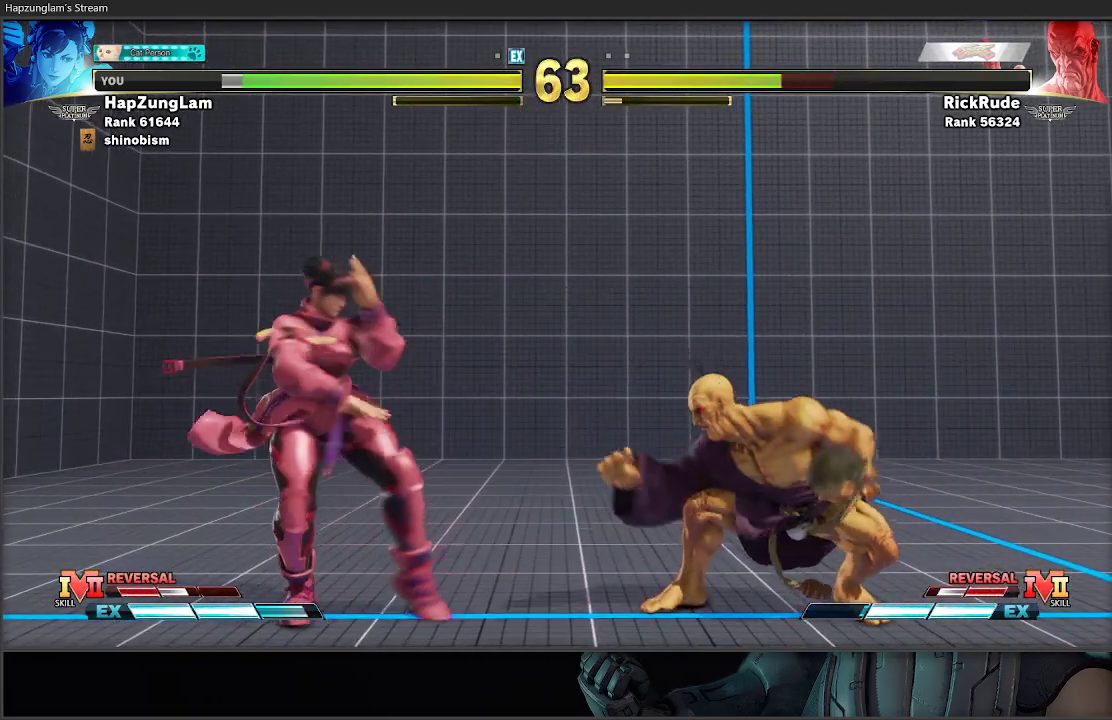
Gameplay with a controller (Xbox layout); each line is a JSON object with the inputs held at the frame after it. "events" lists button and stick changes between this image and that frame as [ms after this image, input, new state], when the widget could be followed in between.
{"buttons": [], "left_stick": "down-right", "right_stick": "center", "events": [[33, "left_stick", "down-left"], [483, "left_stick", "down-right"]]}
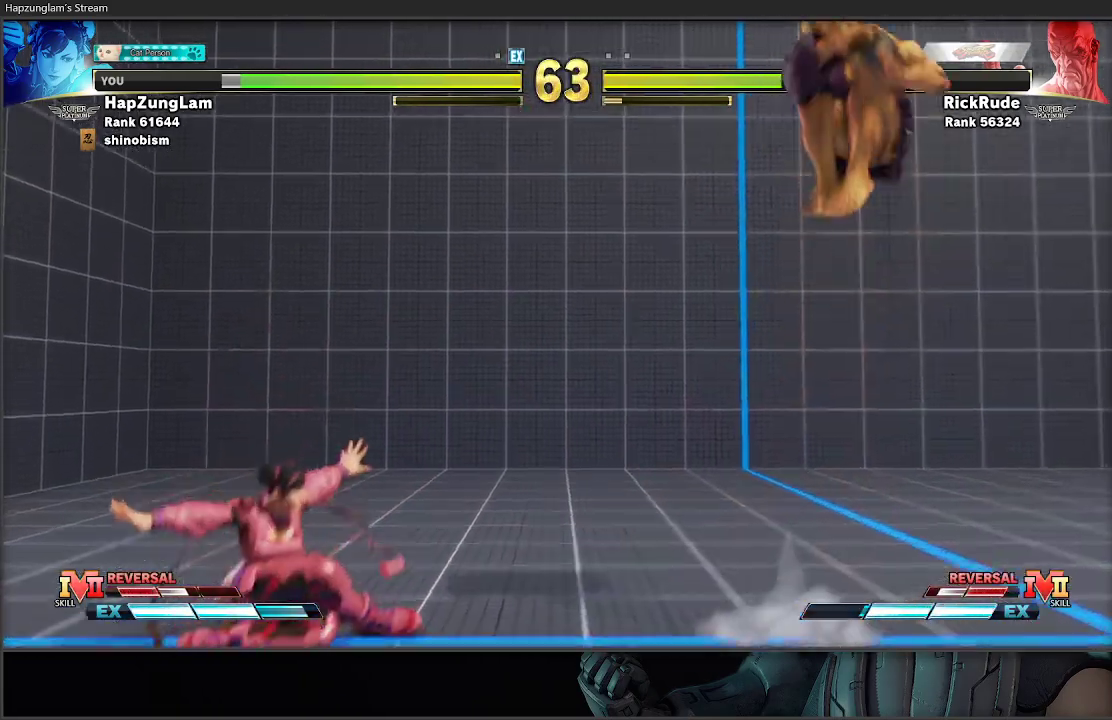
{"buttons": [], "left_stick": "right", "right_stick": "center", "events": [[33, "left_stick", "right"], [167, "left_stick", "down-left"], [333, "left_stick", "right"]]}
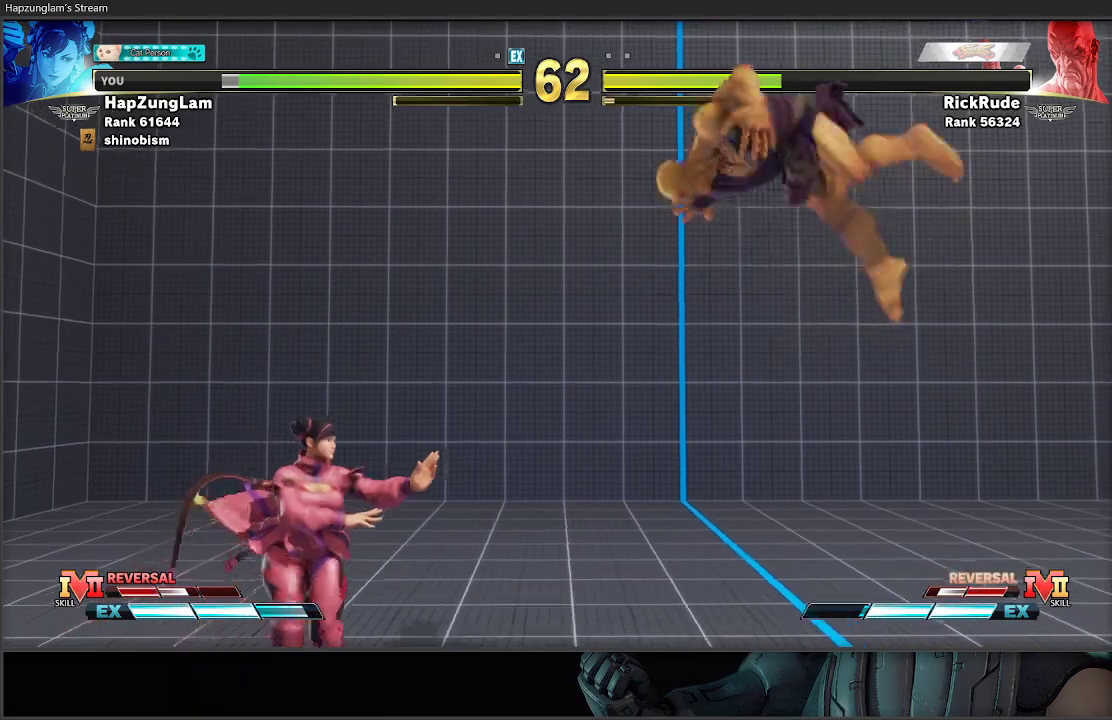
{"buttons": [], "left_stick": "left", "right_stick": "center", "events": [[83, "B", "down"], [83, "Y", "down"], [133, "left_stick", "down-left"], [350, "B", "up"], [350, "Y", "up"], [417, "left_stick", "left"]]}
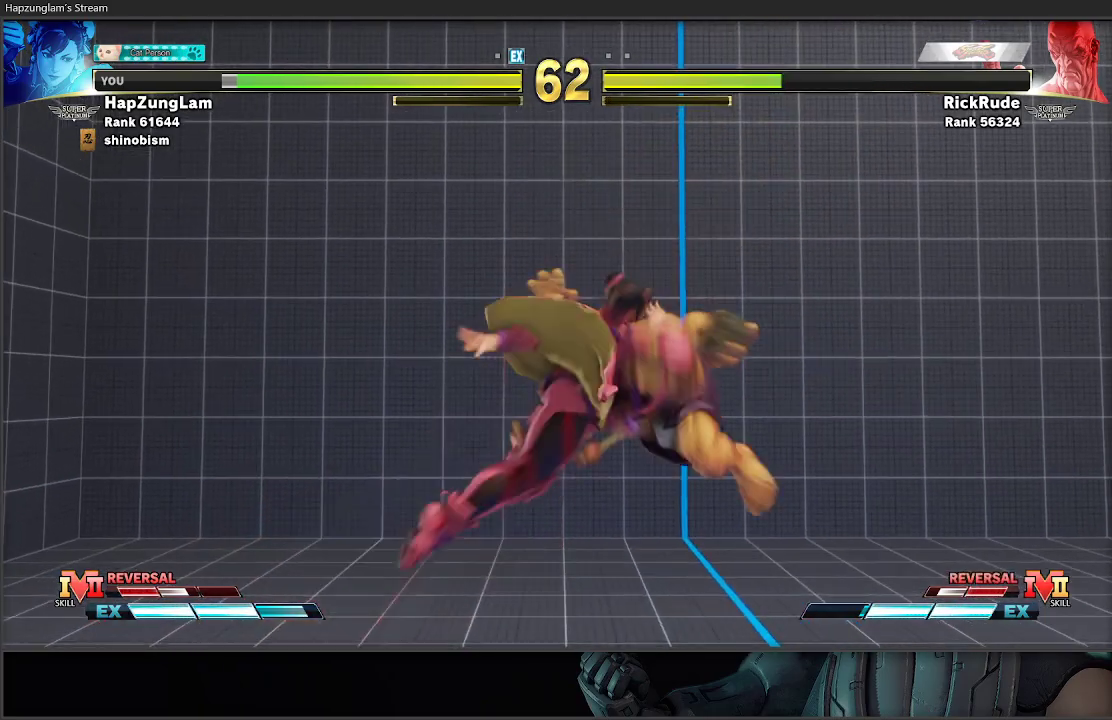
{"buttons": [], "left_stick": "left", "right_stick": "center", "events": []}
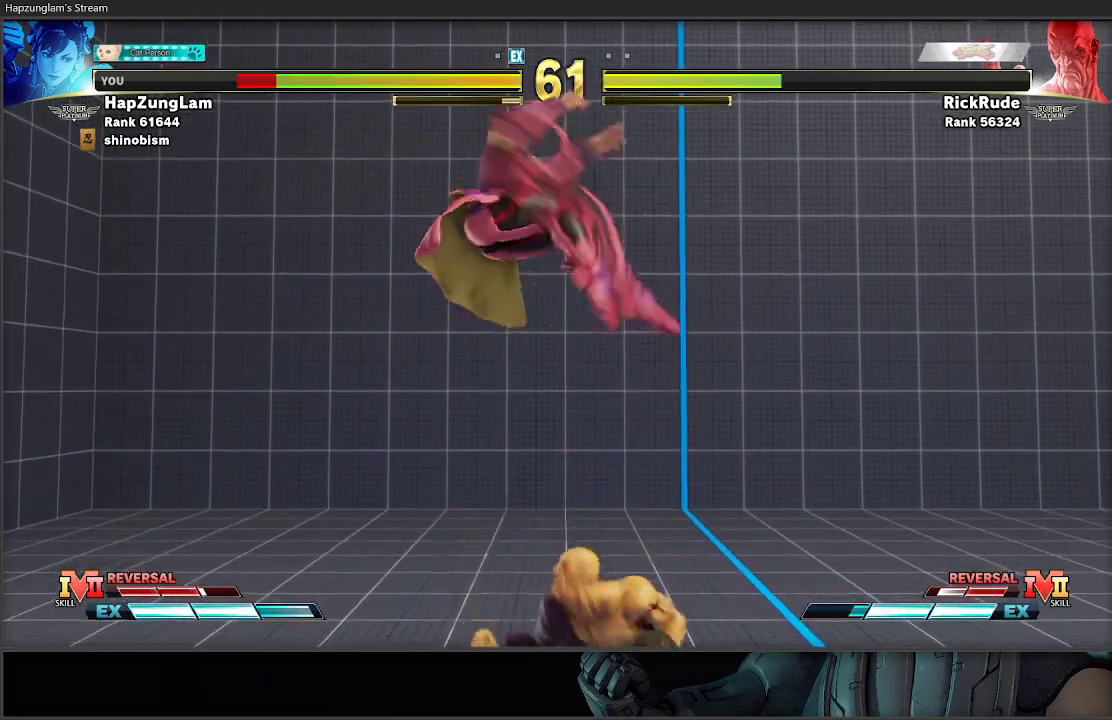
{"buttons": ["A", "X"], "left_stick": "down-left", "right_stick": "center", "events": [[450, "left_stick", "down-left"], [500, "A", "down"], [500, "X", "down"]]}
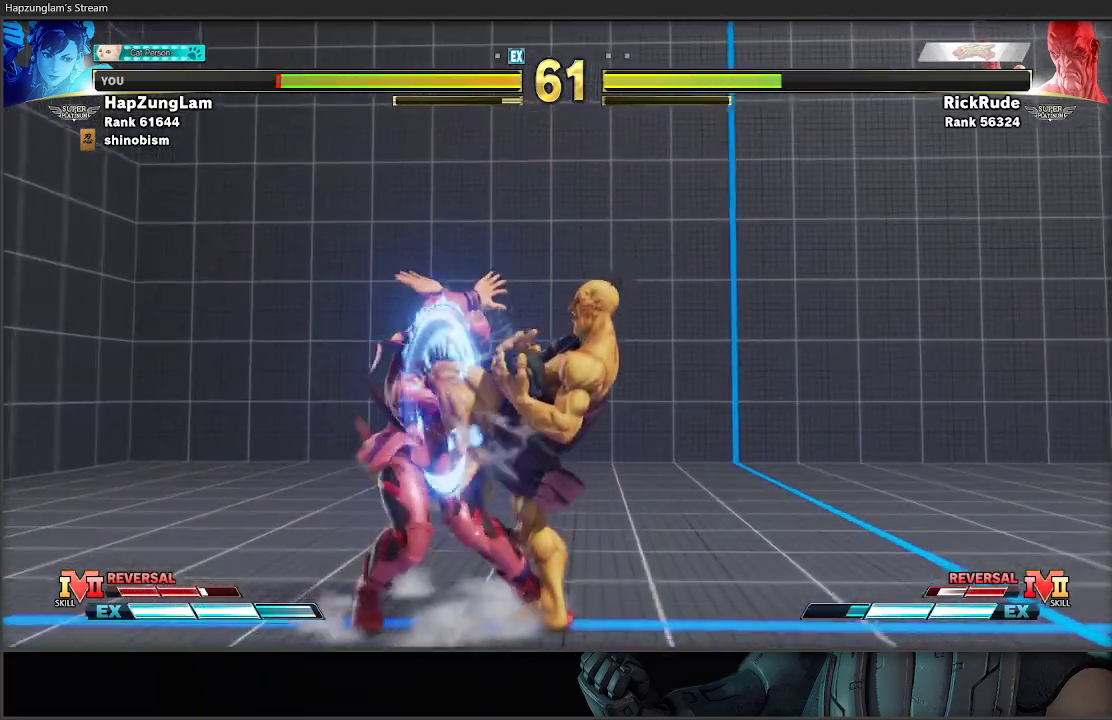
{"buttons": [], "left_stick": "down-left", "right_stick": "center", "events": [[183, "A", "up"], [233, "X", "up"]]}
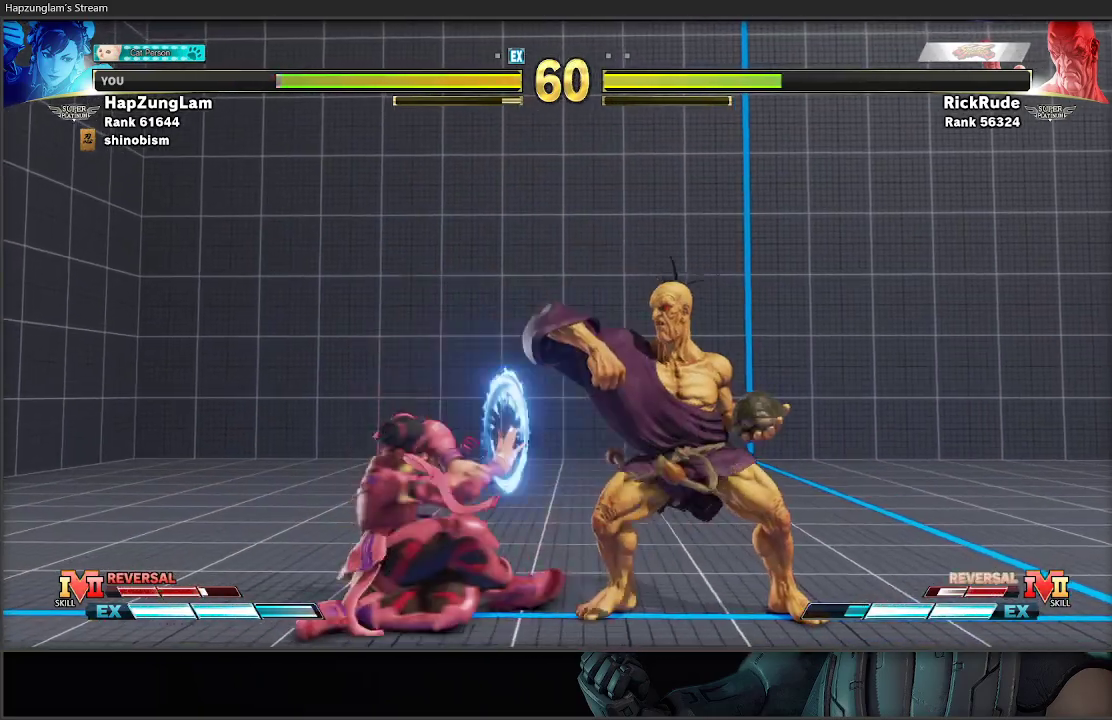
{"buttons": [], "left_stick": "down-left", "right_stick": "center", "events": [[67, "left_stick", "left"], [367, "left_stick", "down-left"]]}
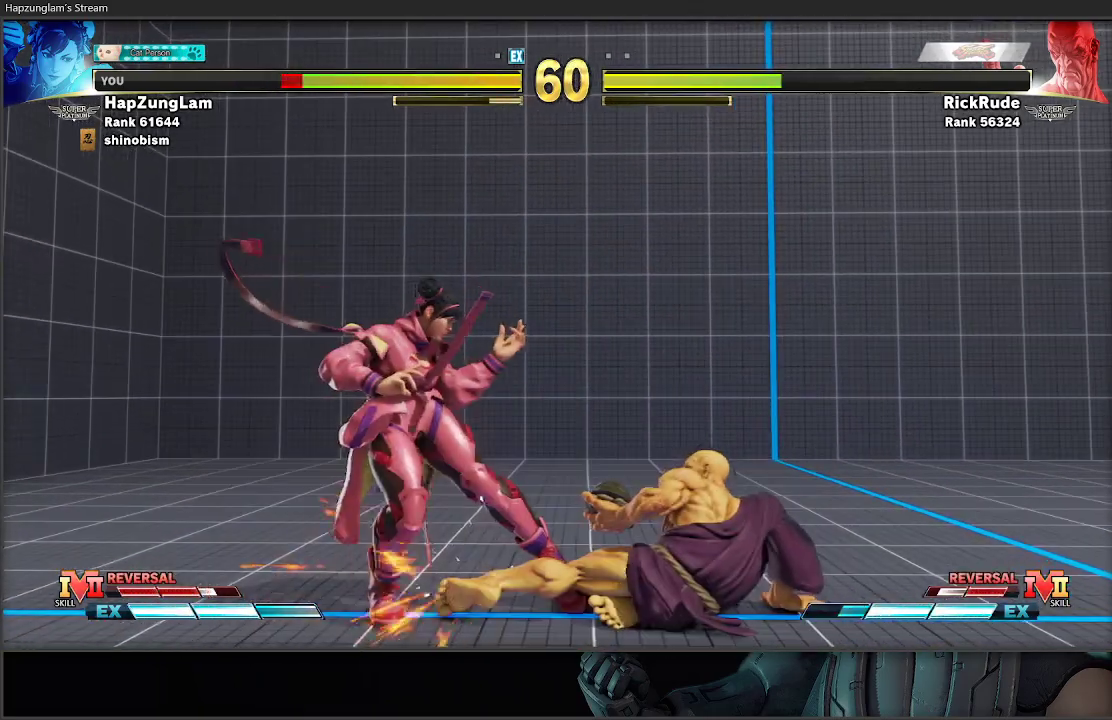
{"buttons": [], "left_stick": "down-left", "right_stick": "center", "events": []}
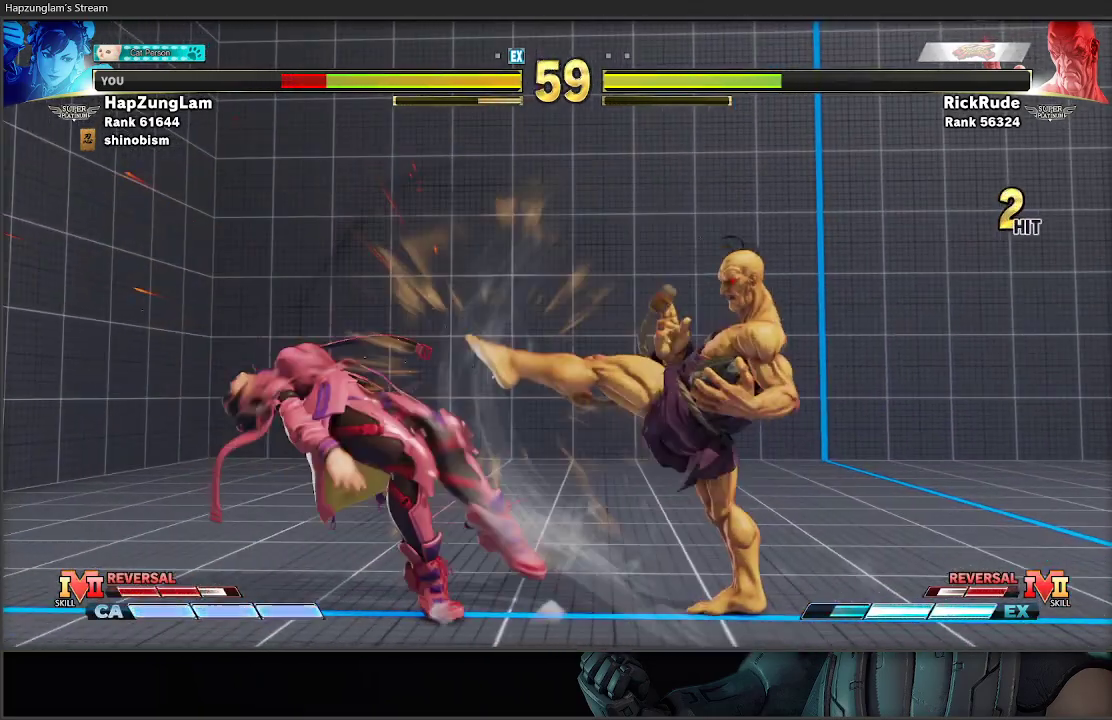
{"buttons": [], "left_stick": "down-left", "right_stick": "center", "events": []}
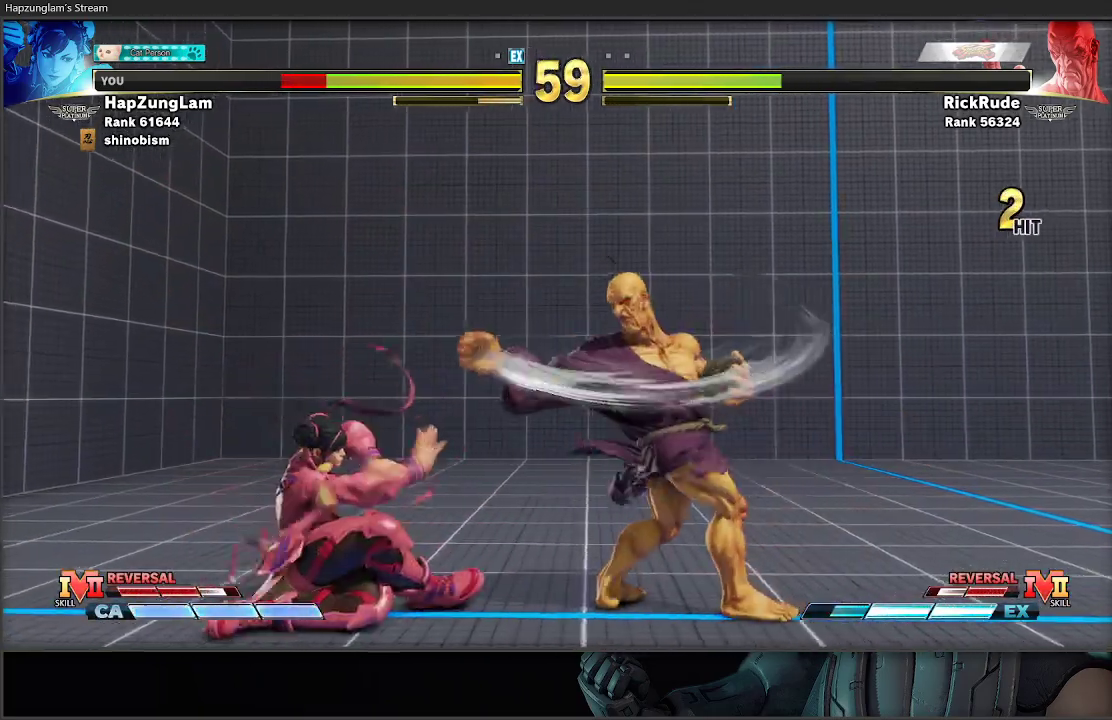
{"buttons": ["A", "R2"], "left_stick": "right", "right_stick": "center", "events": [[383, "left_stick", "down-right"], [433, "R2", "down"], [433, "left_stick", "right"], [450, "A", "down"]]}
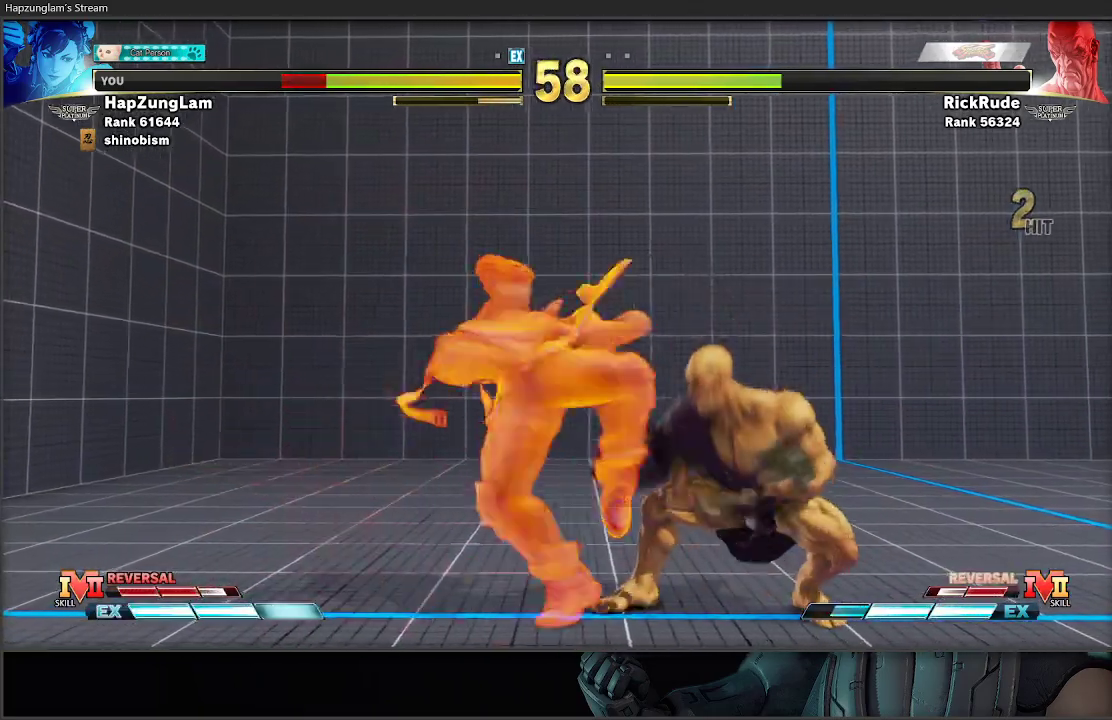
{"buttons": [], "left_stick": "center", "right_stick": "center", "events": [[100, "A", "up"], [117, "R2", "up"], [117, "left_stick", "center"]]}
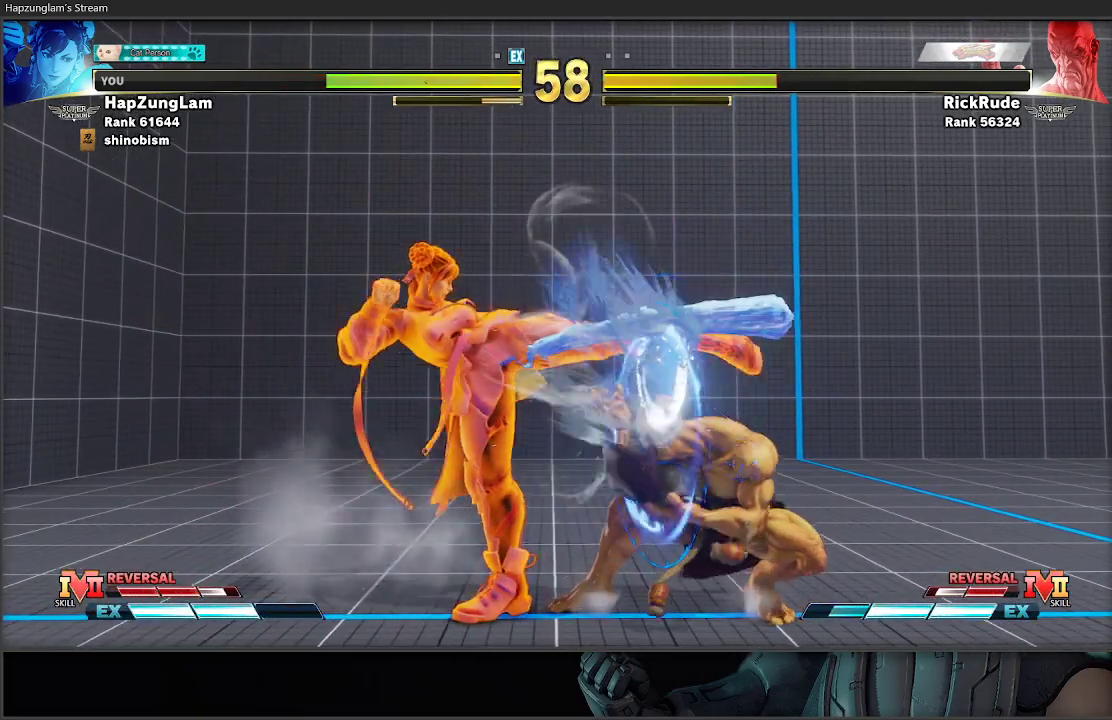
{"buttons": [], "left_stick": "down-left", "right_stick": "center", "events": [[150, "left_stick", "down"], [200, "left_stick", "down-left"]]}
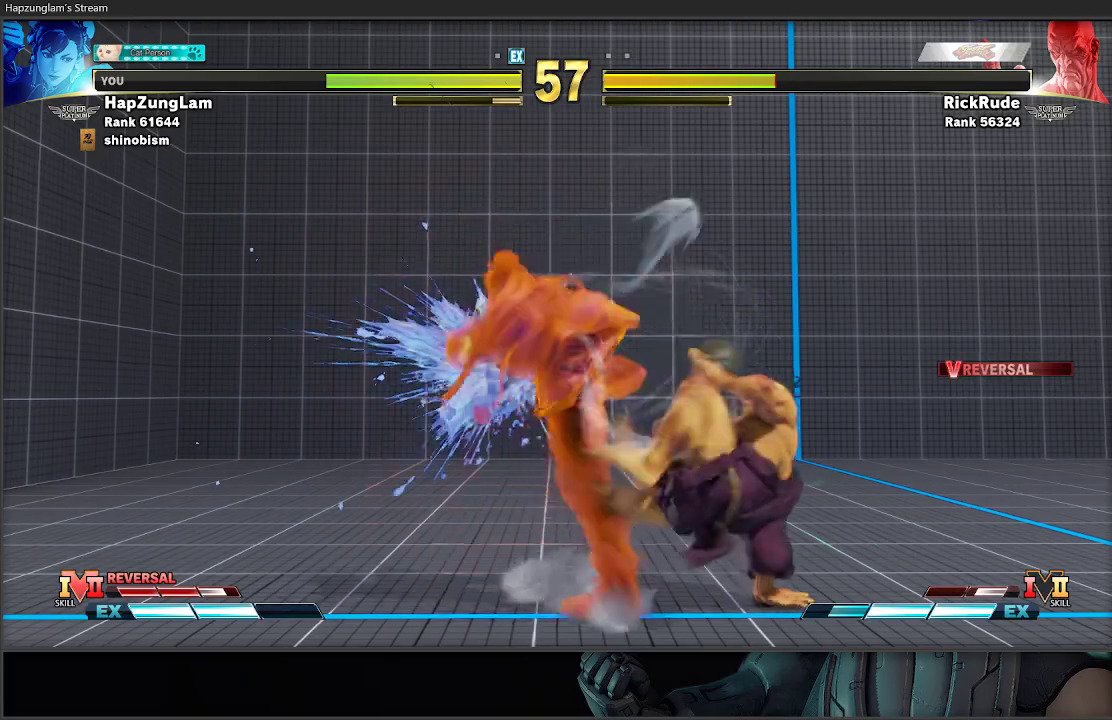
{"buttons": ["L2"], "left_stick": "down-left", "right_stick": "center", "events": [[483, "L2", "down"]]}
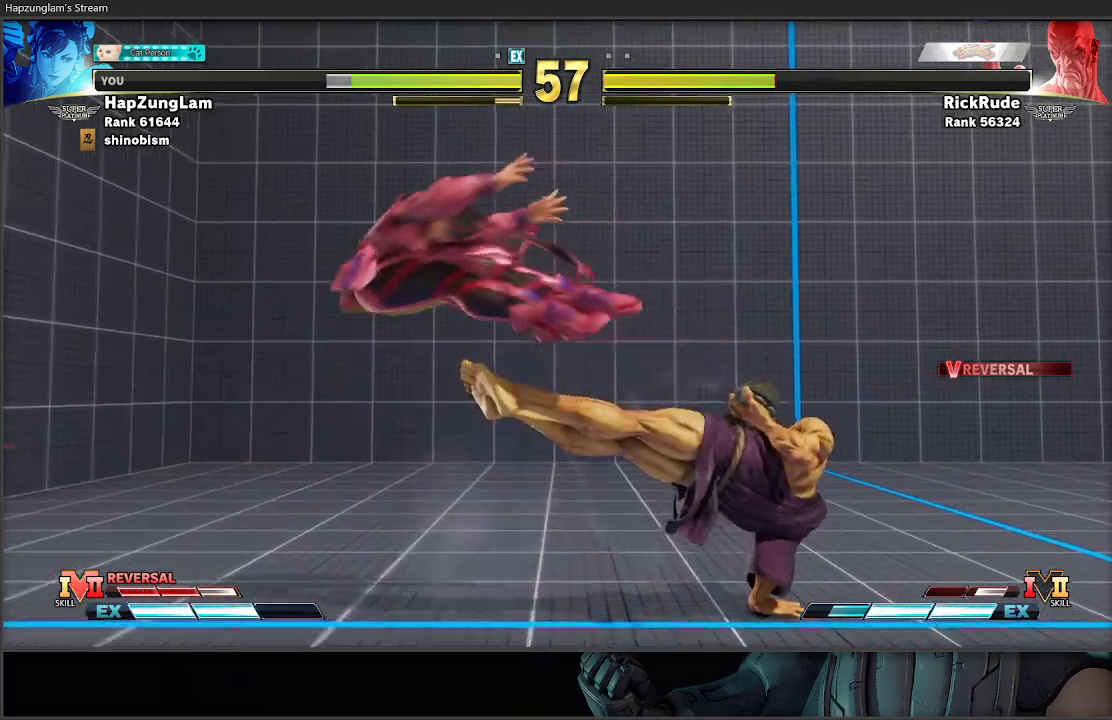
{"buttons": [], "left_stick": "left", "right_stick": "center", "events": [[100, "L2", "up"], [150, "L2", "down"], [217, "left_stick", "left"], [483, "L2", "up"]]}
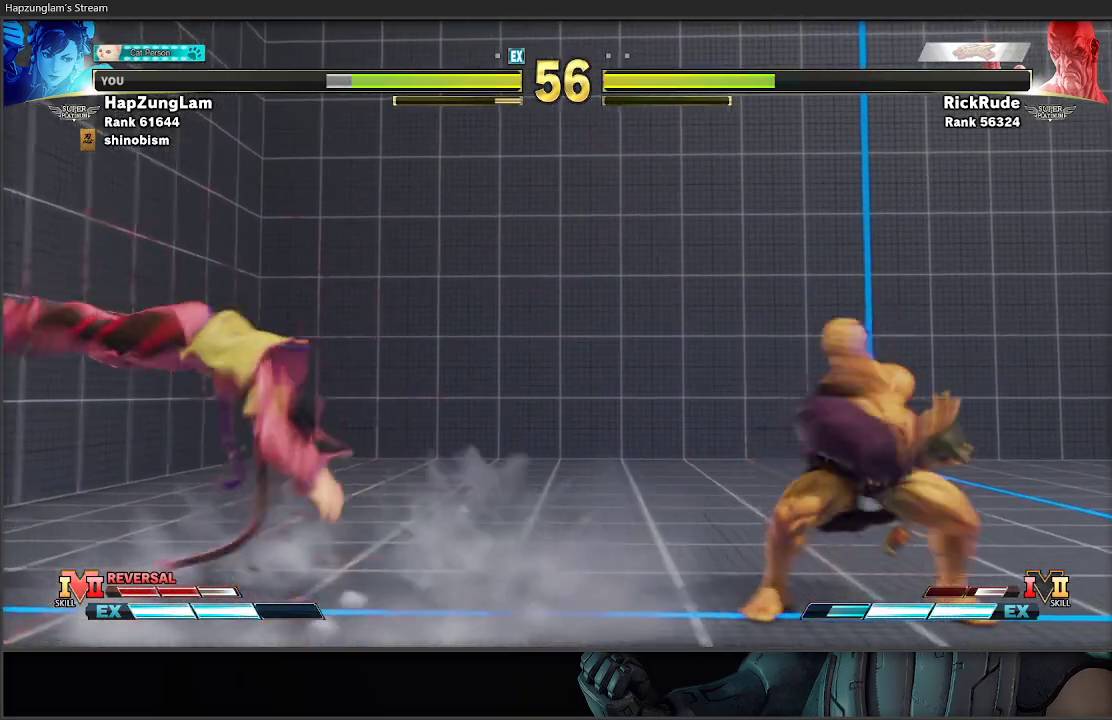
{"buttons": [], "left_stick": "down-left", "right_stick": "center", "events": [[133, "left_stick", "down-left"]]}
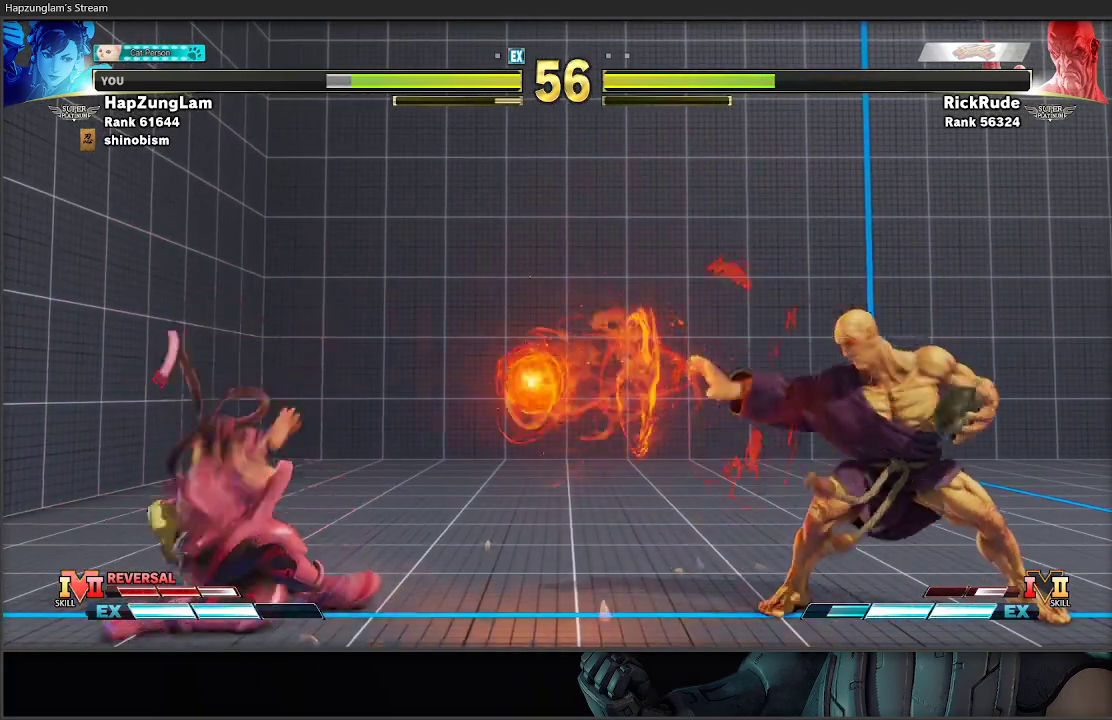
{"buttons": ["Y"], "left_stick": "down-left", "right_stick": "center", "events": [[83, "Y", "down"]]}
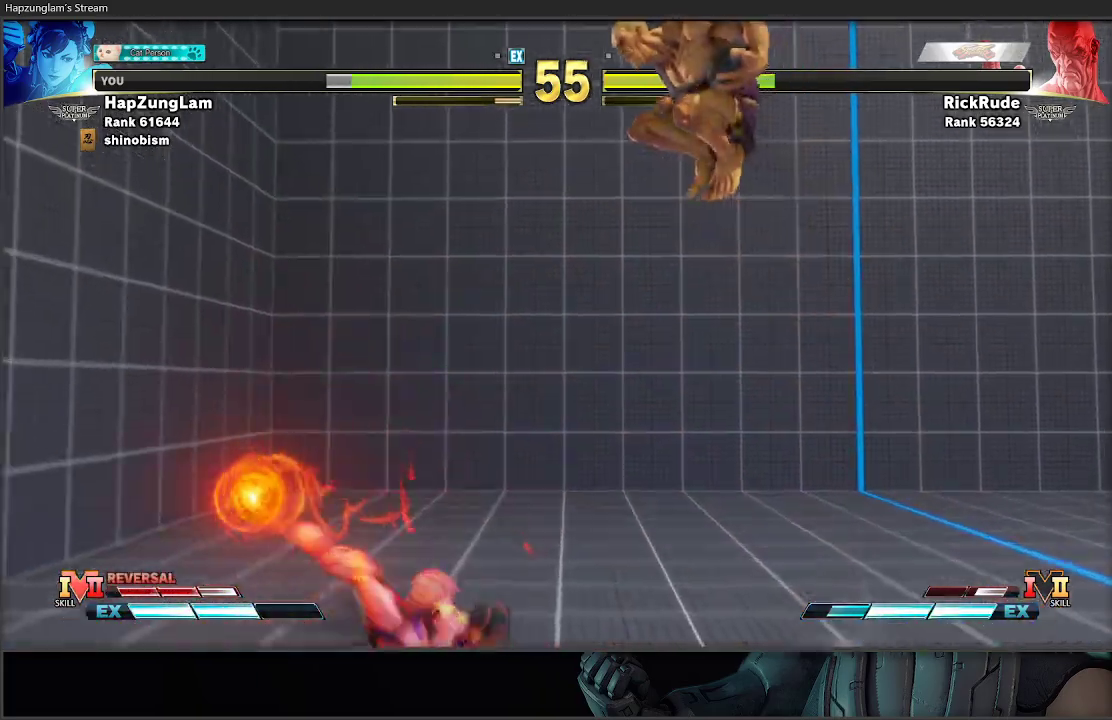
{"buttons": [], "left_stick": "left", "right_stick": "center", "events": [[133, "Y", "up"], [183, "left_stick", "left"]]}
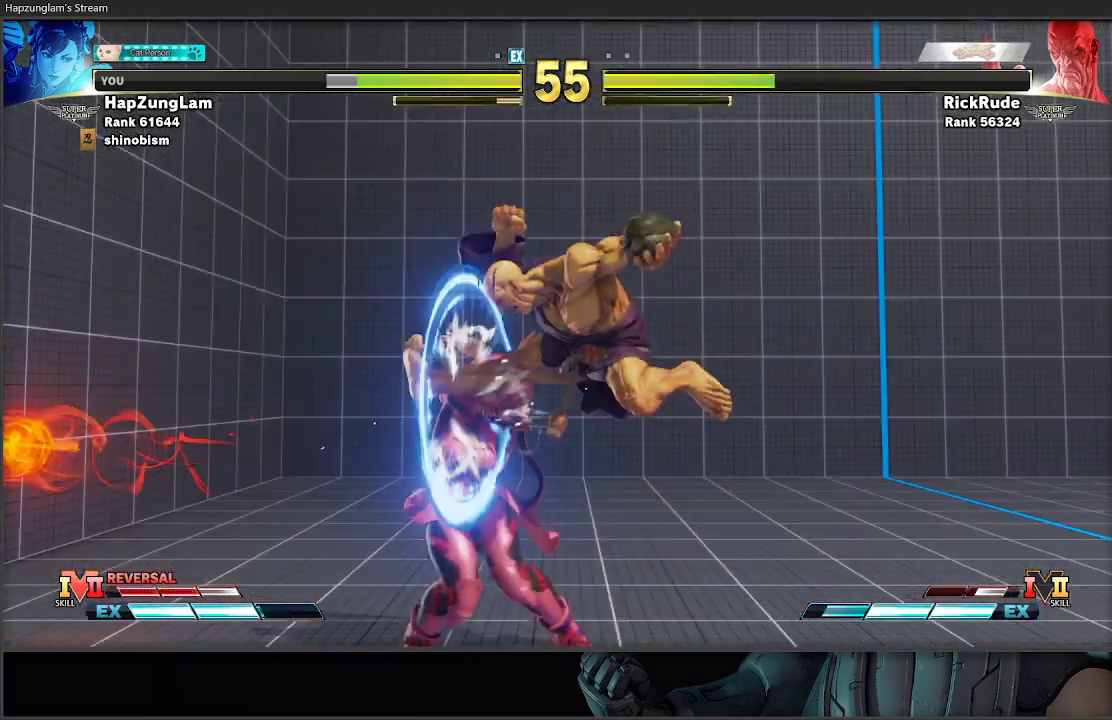
{"buttons": ["A", "X"], "left_stick": "left", "right_stick": "center", "events": [[167, "left_stick", "down-left"], [383, "A", "down"], [383, "X", "down"], [500, "left_stick", "left"]]}
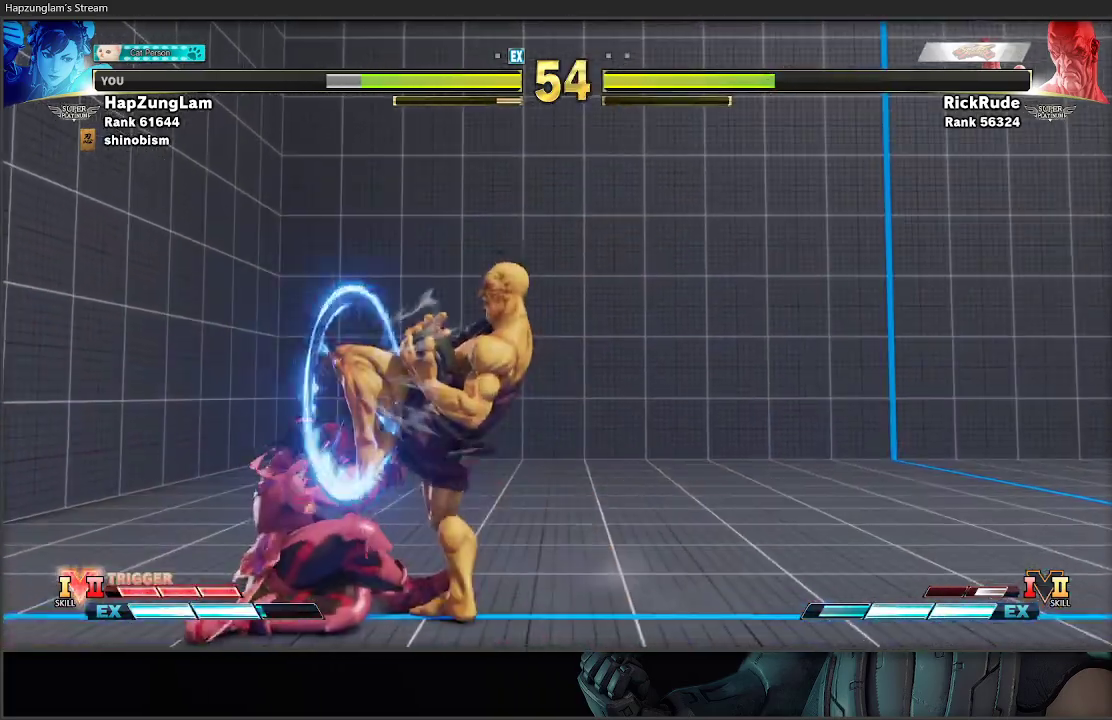
{"buttons": [], "left_stick": "down-left", "right_stick": "center", "events": [[67, "A", "up"], [100, "X", "up"], [383, "left_stick", "down-left"]]}
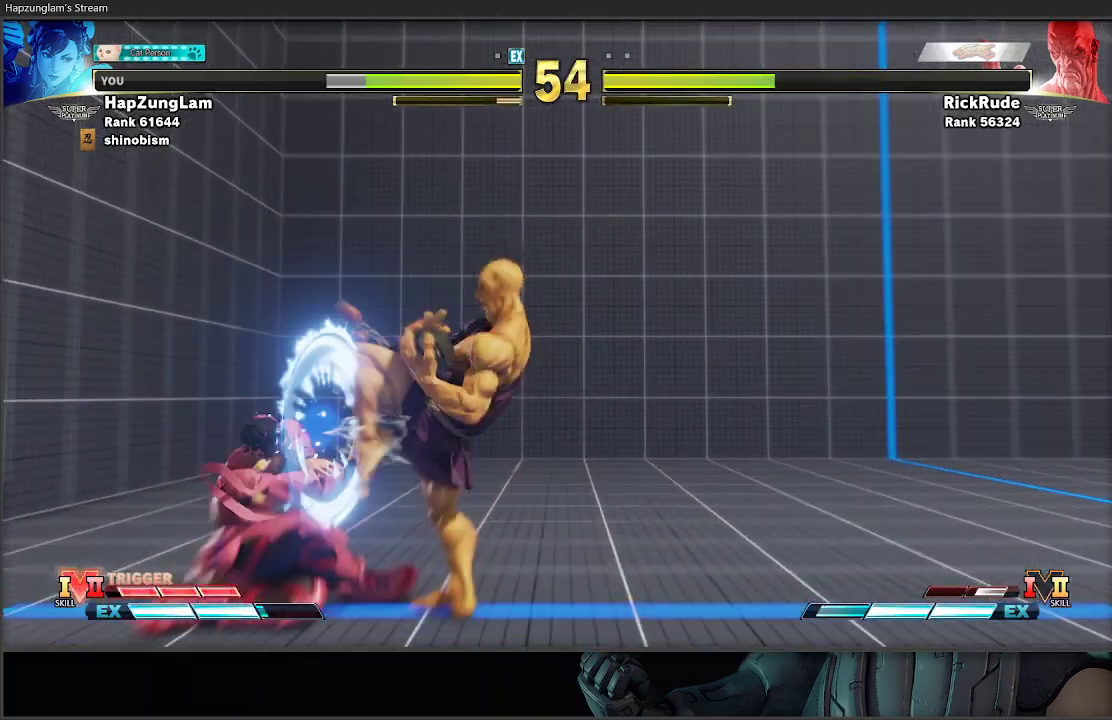
{"buttons": ["B", "Y"], "left_stick": "down-left", "right_stick": "center", "events": [[83, "left_stick", "left"], [400, "left_stick", "down-left"], [417, "B", "down"], [417, "Y", "down"]]}
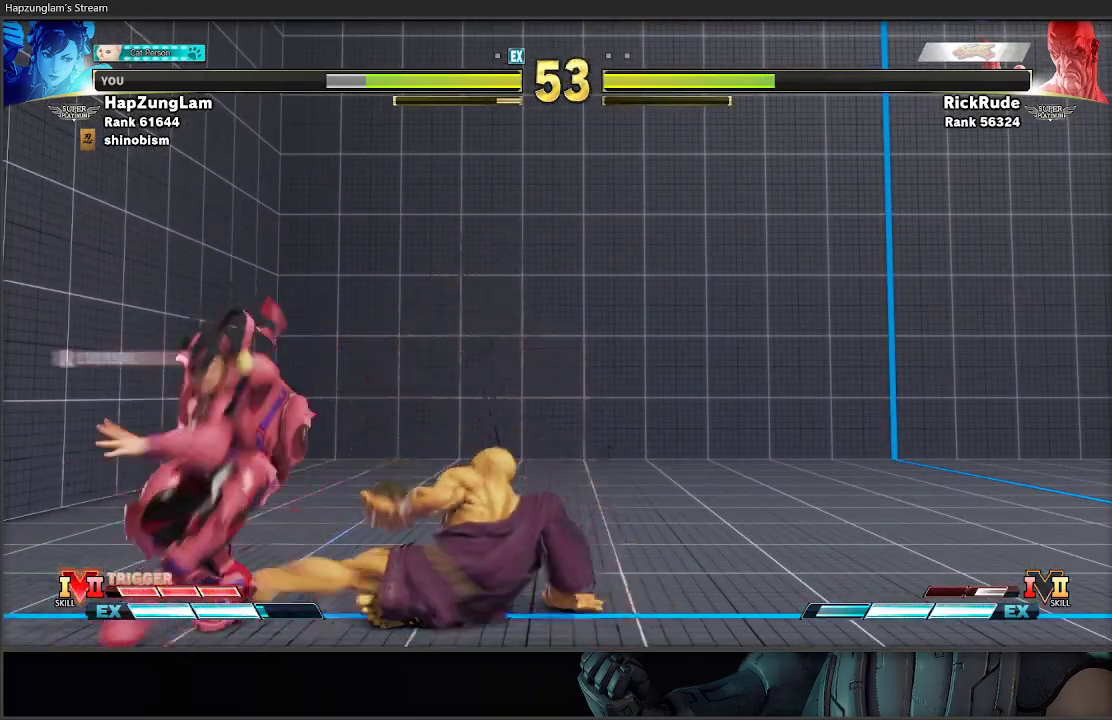
{"buttons": [], "left_stick": "down-left", "right_stick": "center", "events": [[150, "left_stick", "center"], [233, "B", "up"], [233, "Y", "up"], [367, "left_stick", "down-left"]]}
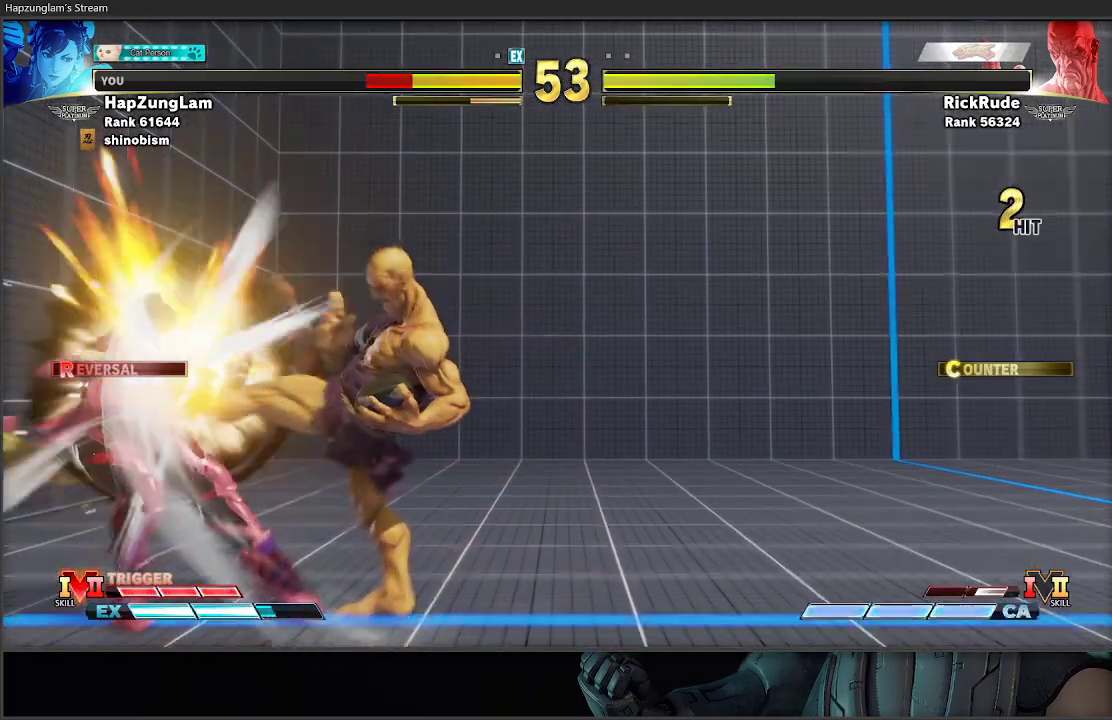
{"buttons": [], "left_stick": "down-left", "right_stick": "center", "events": []}
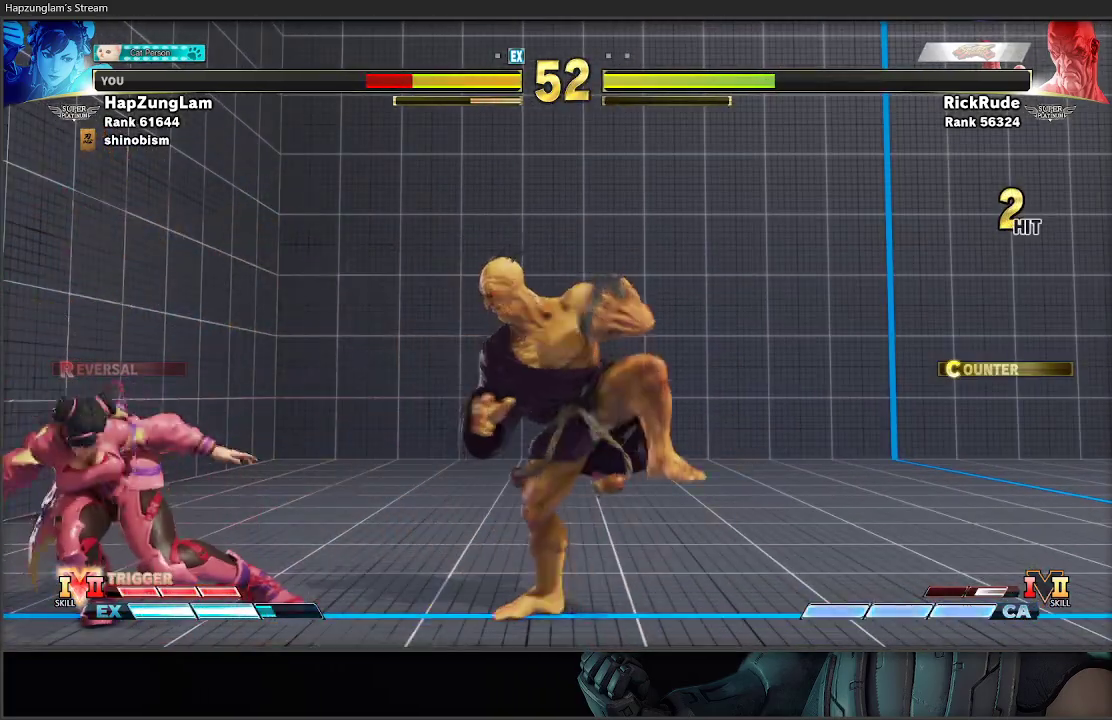
{"buttons": ["B", "Y"], "left_stick": "down-left", "right_stick": "center", "events": [[233, "B", "down"], [233, "Y", "down"]]}
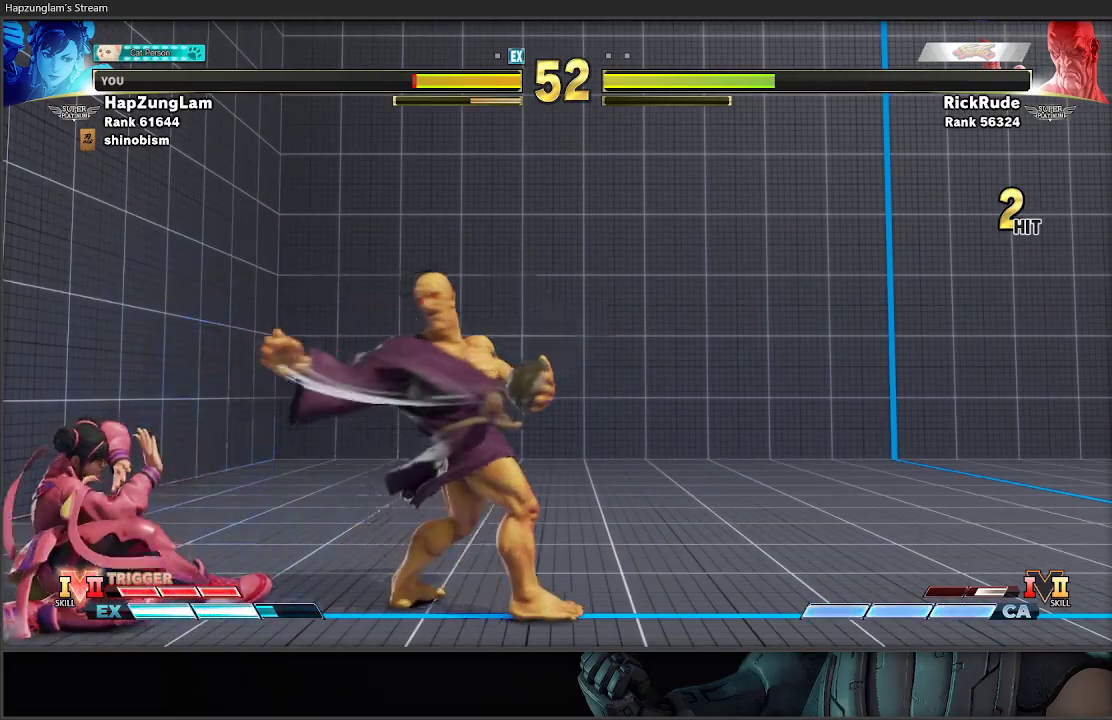
{"buttons": [], "left_stick": "down-left", "right_stick": "center", "events": [[100, "B", "up"], [117, "Y", "up"]]}
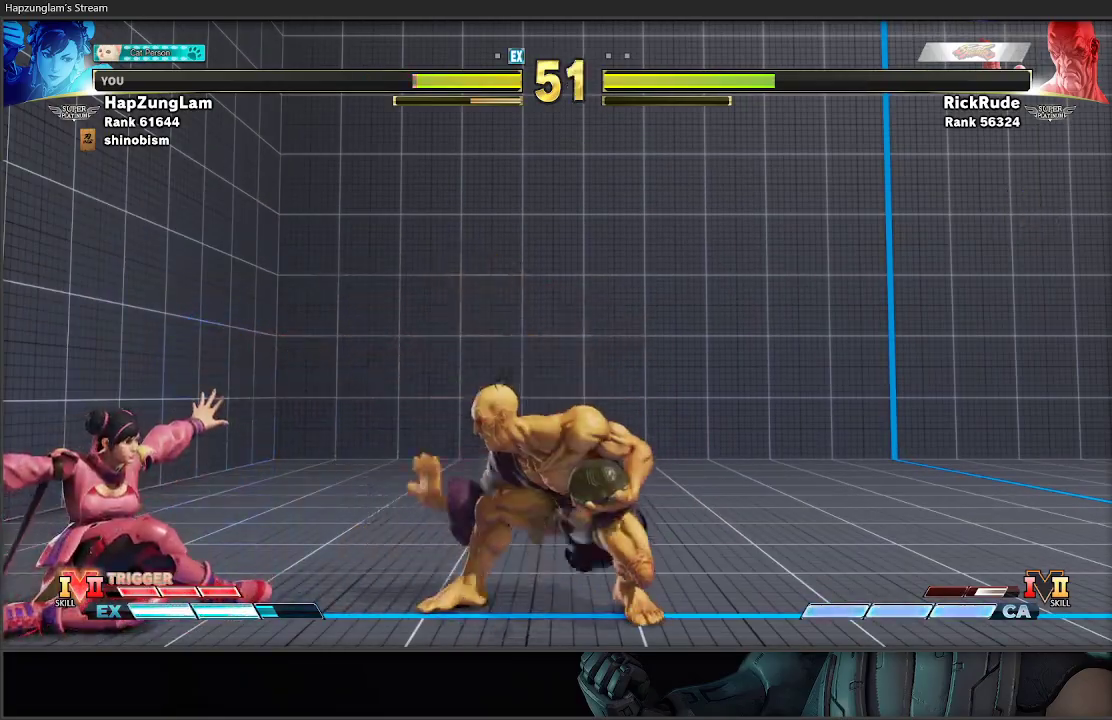
{"buttons": [], "left_stick": "down-right", "right_stick": "center", "events": [[483, "left_stick", "down-right"]]}
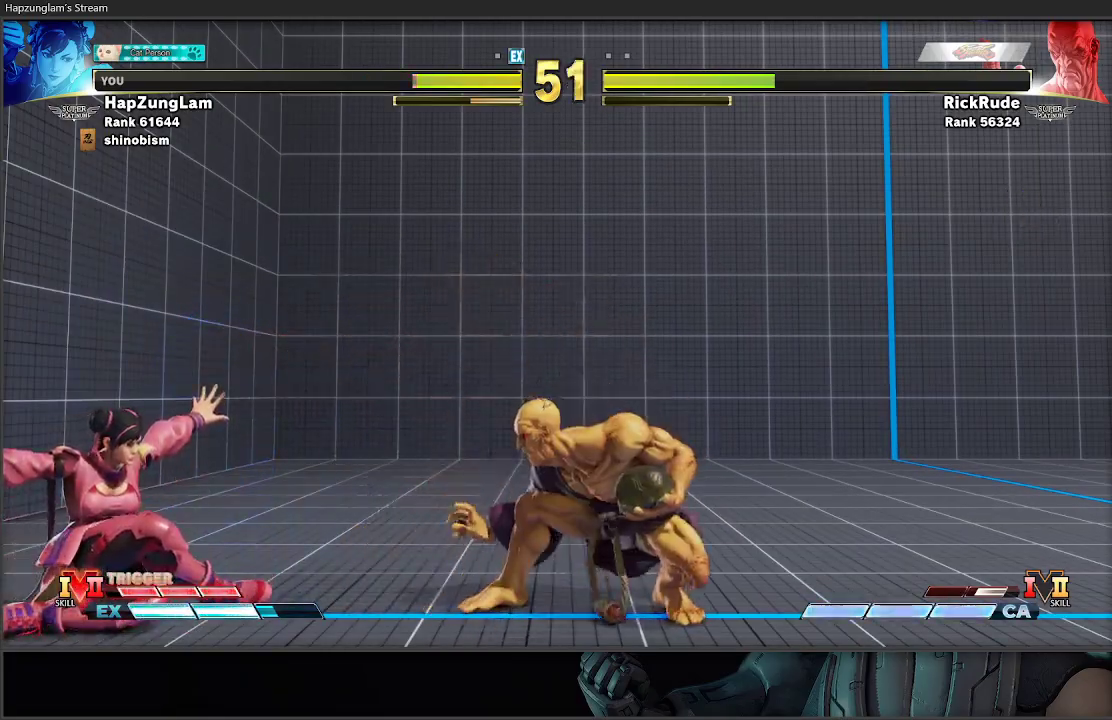
{"buttons": [], "left_stick": "right", "right_stick": "center", "events": [[33, "R1", "down"], [83, "left_stick", "left"], [117, "L3", "down"], [167, "R1", "up"], [400, "L3", "up"], [467, "left_stick", "right"]]}
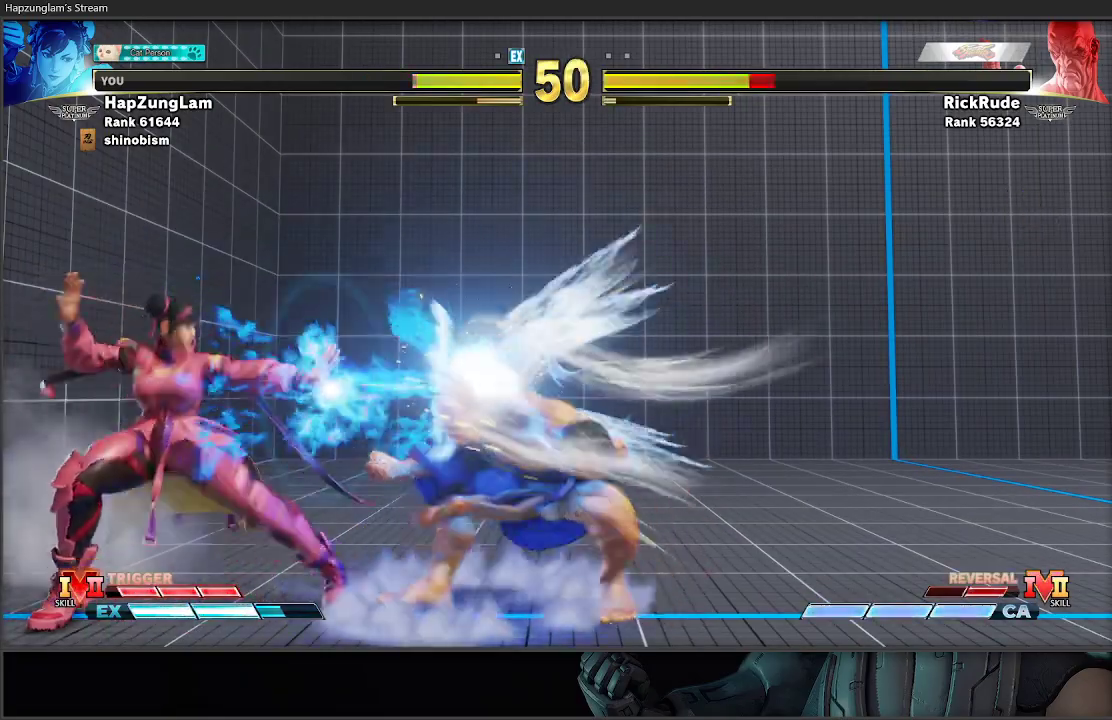
{"buttons": ["R1", "R2"], "left_stick": "left", "right_stick": "center", "events": [[283, "R1", "down"], [383, "R1", "up"], [383, "left_stick", "left"], [433, "R1", "down"], [450, "R2", "down"]]}
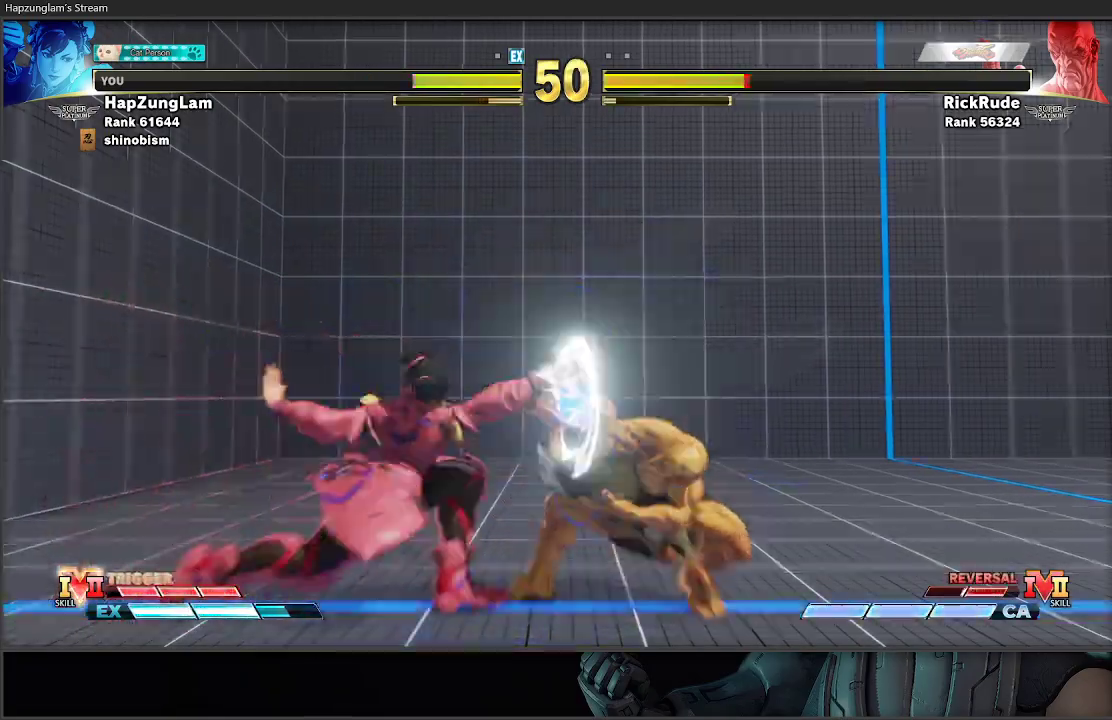
{"buttons": [], "left_stick": "left", "right_stick": "center", "events": [[67, "R2", "up"], [83, "R1", "up"]]}
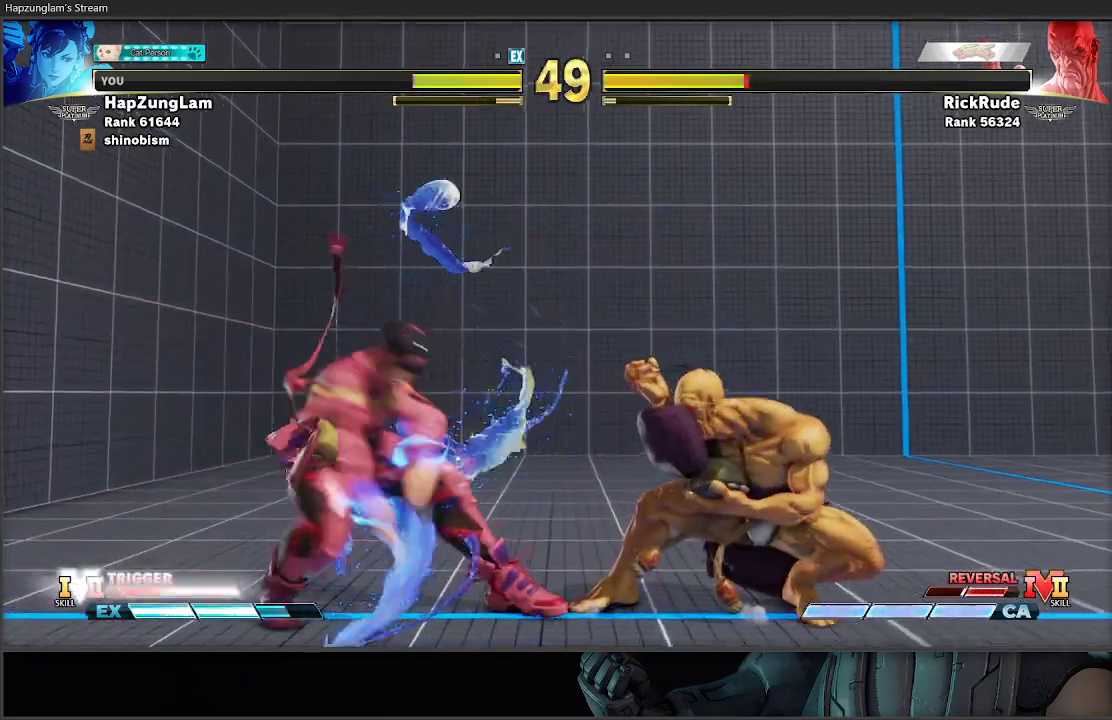
{"buttons": [], "left_stick": "center", "right_stick": "center", "events": [[233, "left_stick", "center"]]}
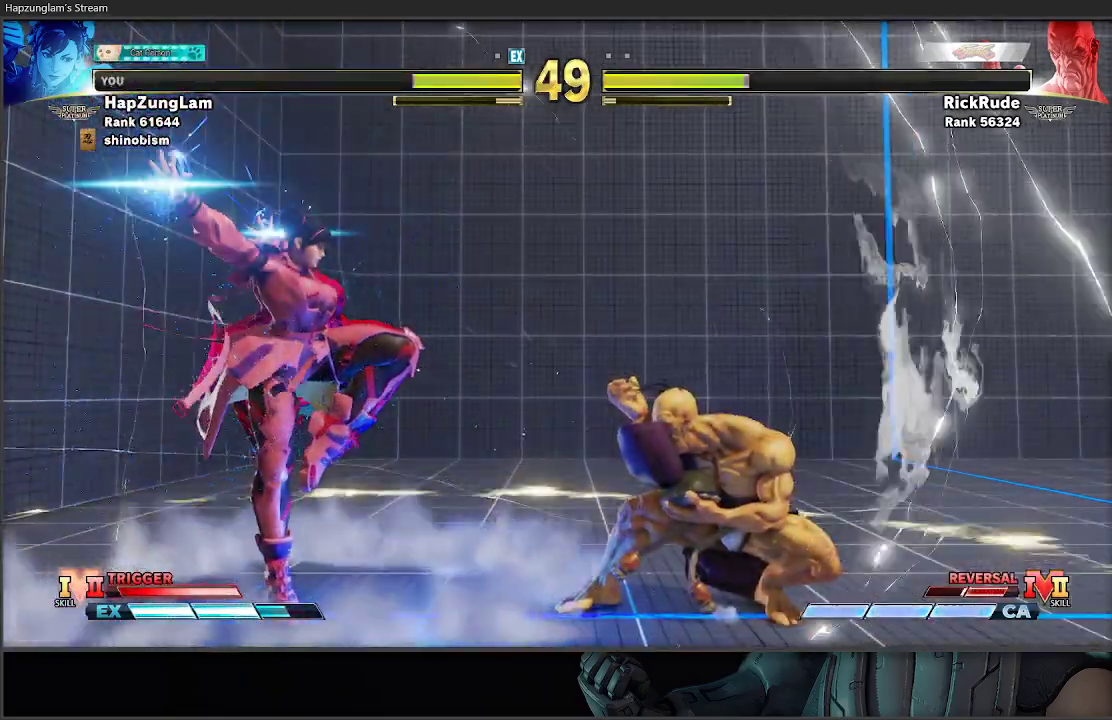
{"buttons": [], "left_stick": "down-left", "right_stick": "center", "events": [[233, "left_stick", "left"], [300, "left_stick", "down-left"]]}
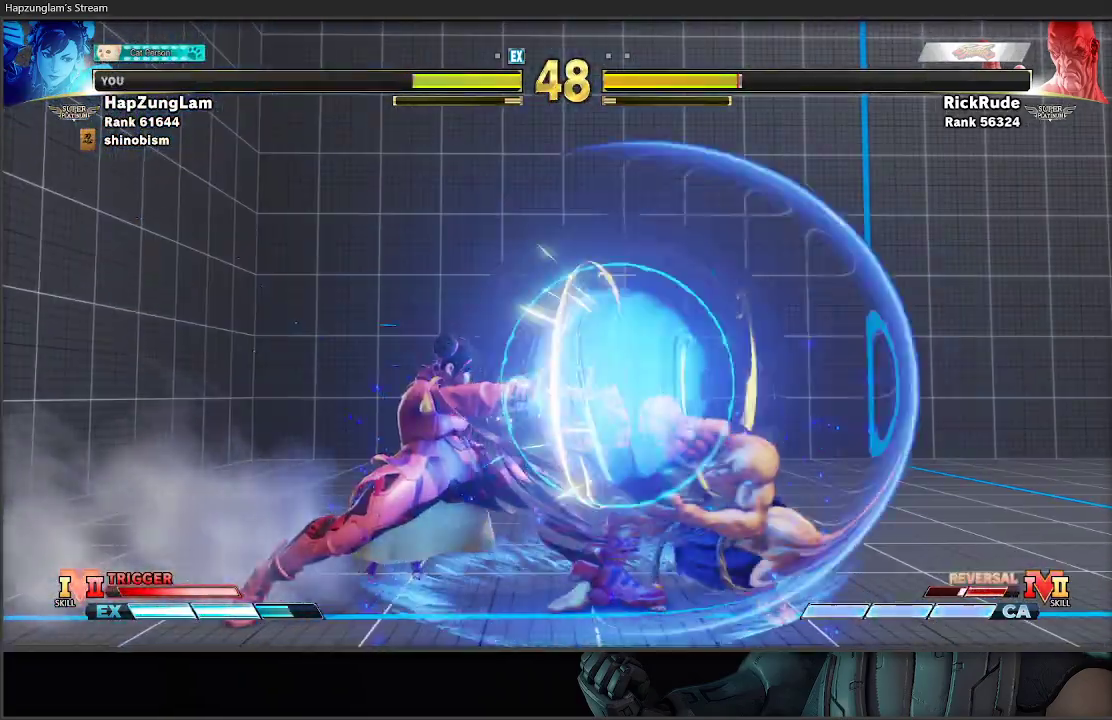
{"buttons": [], "left_stick": "down-left", "right_stick": "center", "events": []}